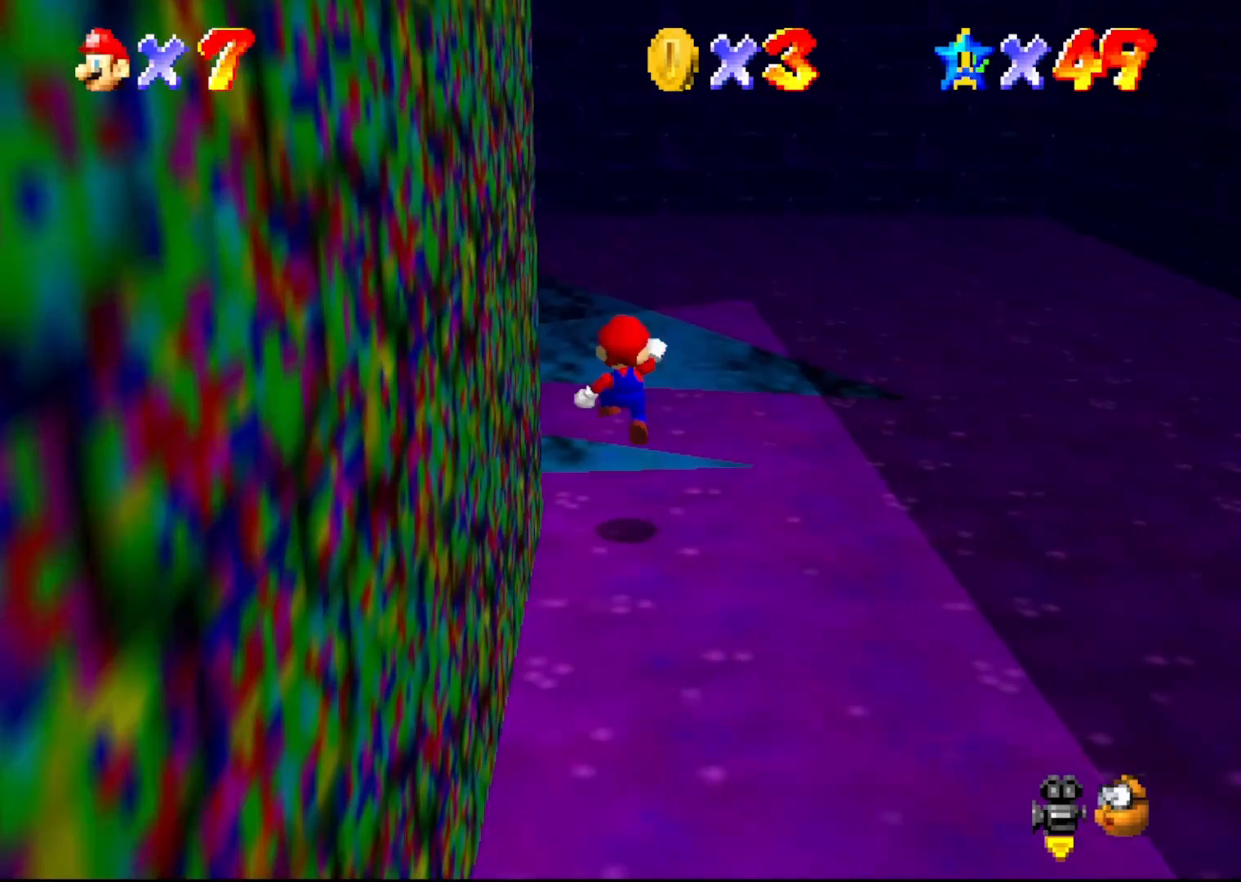
Gameplay with a controller (Nintendo layout); each line is a JSON object with the inputs held at the frame after it. "events" lists button and stick changes between this image and that frame as [ms after this image, input, new state], when the widget could be followed in between. Not read: L3 R3 Z.
{"buttons": [], "left_stick": "center", "events": [[50, "A", "up"], [83, "left_stick", "up-right"], [200, "C_RIGHT", "down"], [233, "left_stick", "center"], [267, "C_RIGHT", "up"], [317, "C_RIGHT", "down"], [400, "C_RIGHT", "up"]]}
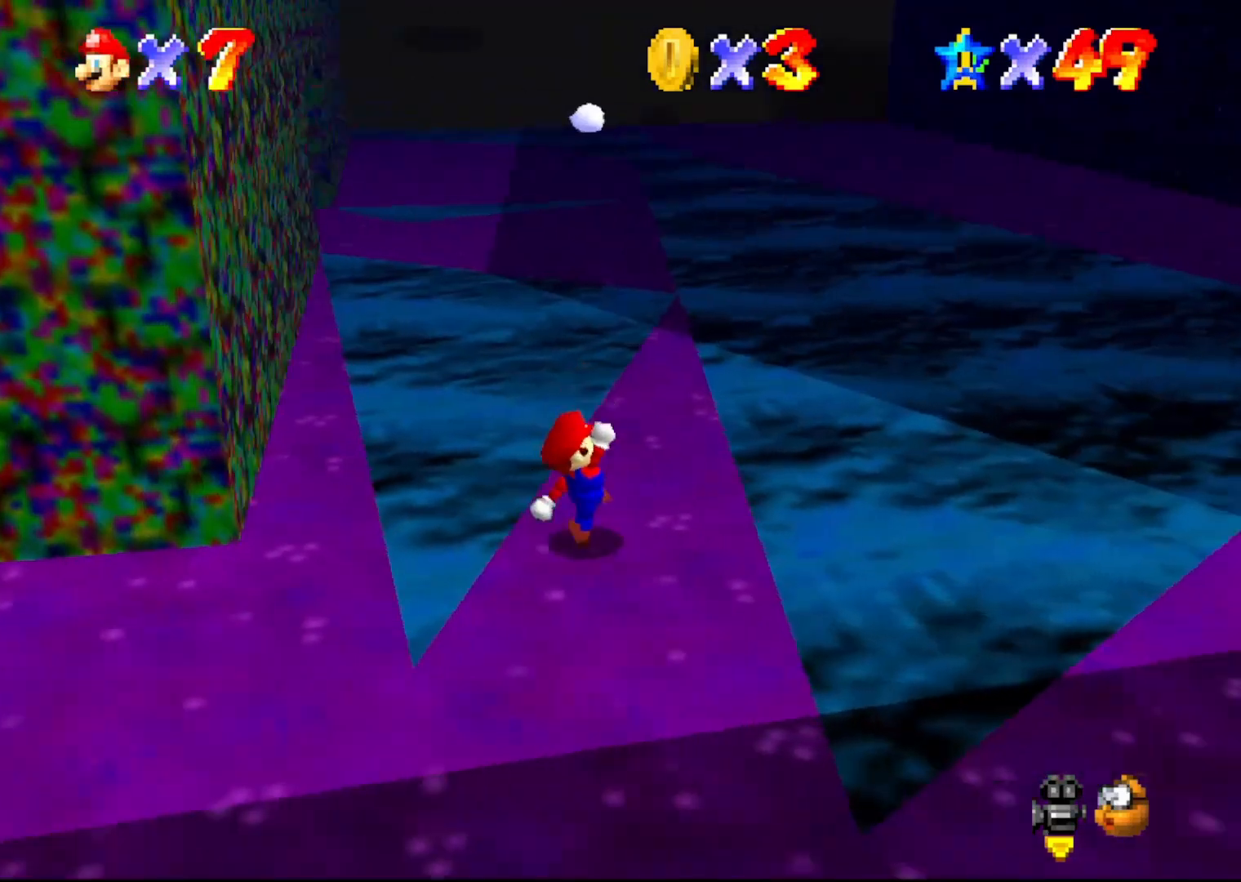
{"buttons": [], "left_stick": "up-right", "events": [[217, "left_stick", "up"], [333, "left_stick", "up-right"]]}
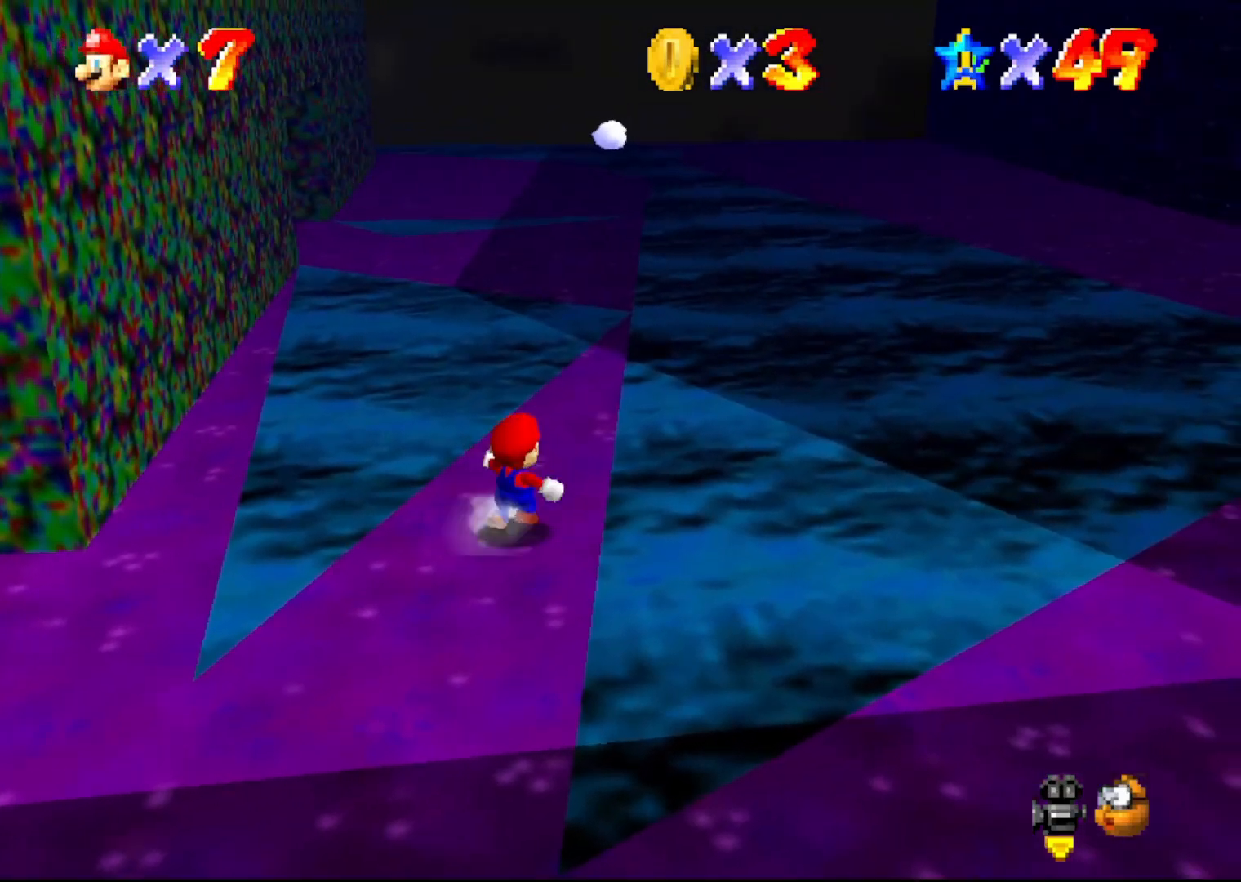
{"buttons": [], "left_stick": "up", "events": [[283, "left_stick", "up"]]}
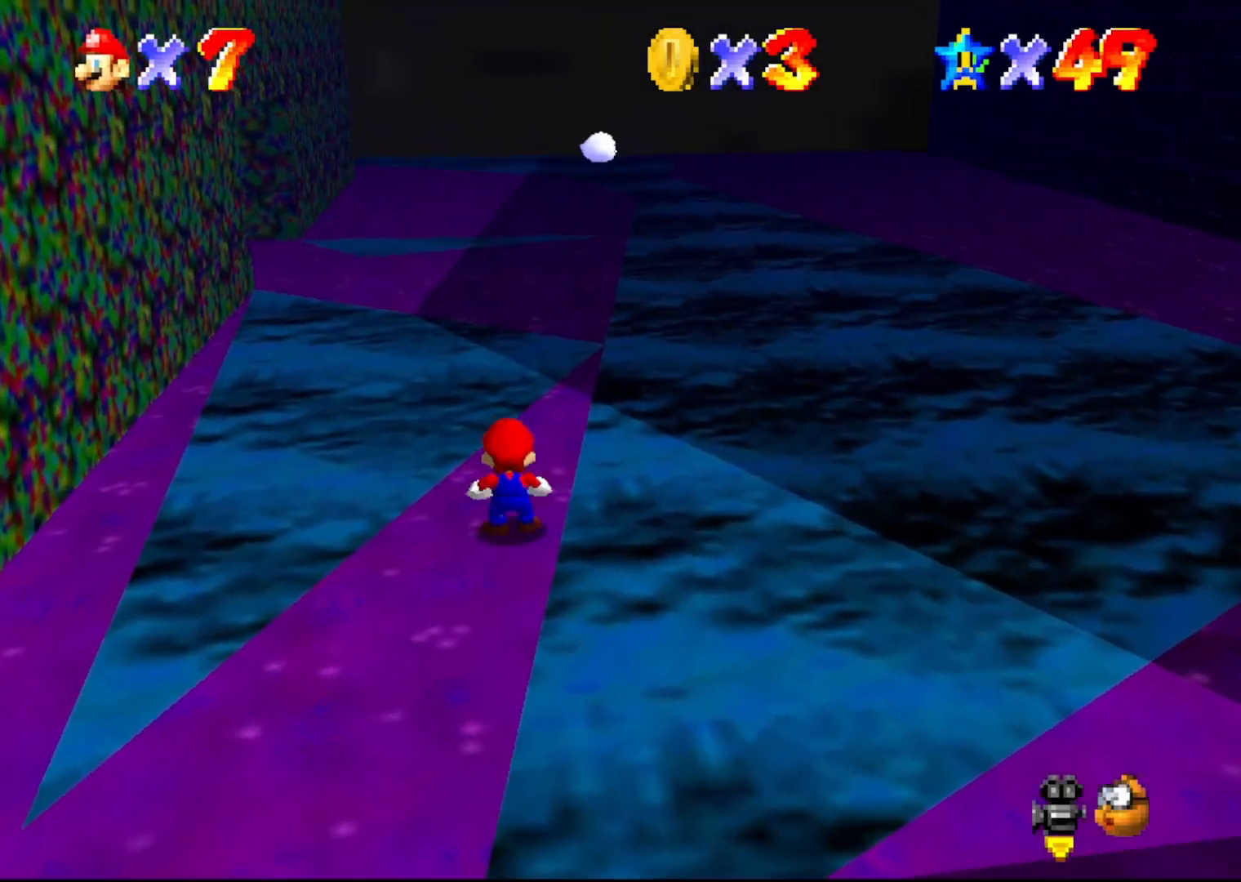
{"buttons": [], "left_stick": "up", "events": [[50, "A", "down"], [117, "A", "up"]]}
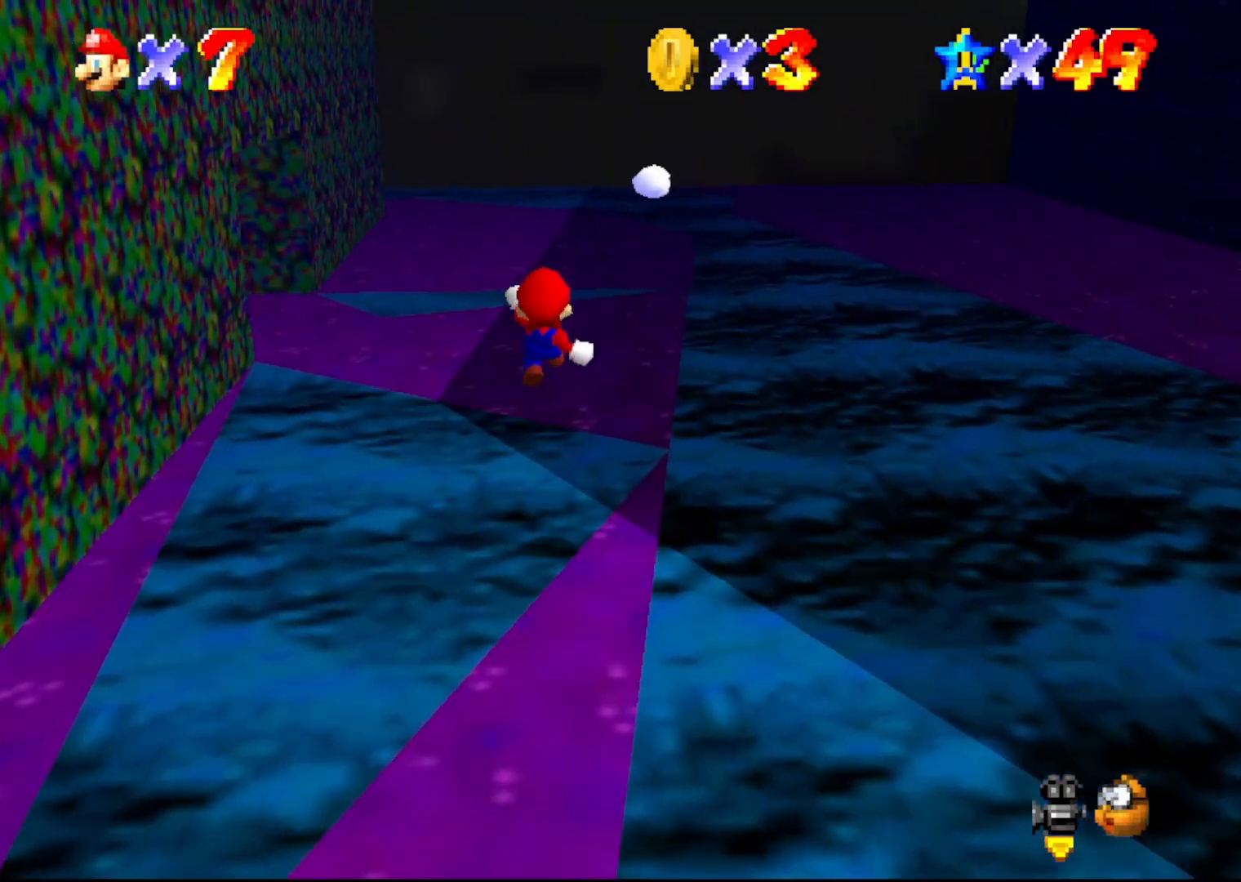
{"buttons": [], "left_stick": "down-left", "events": [[50, "left_stick", "up-left"], [200, "C_LEFT", "down"], [267, "C_LEFT", "up"], [350, "C_LEFT", "down"], [400, "C_LEFT", "up"], [433, "left_stick", "down-left"]]}
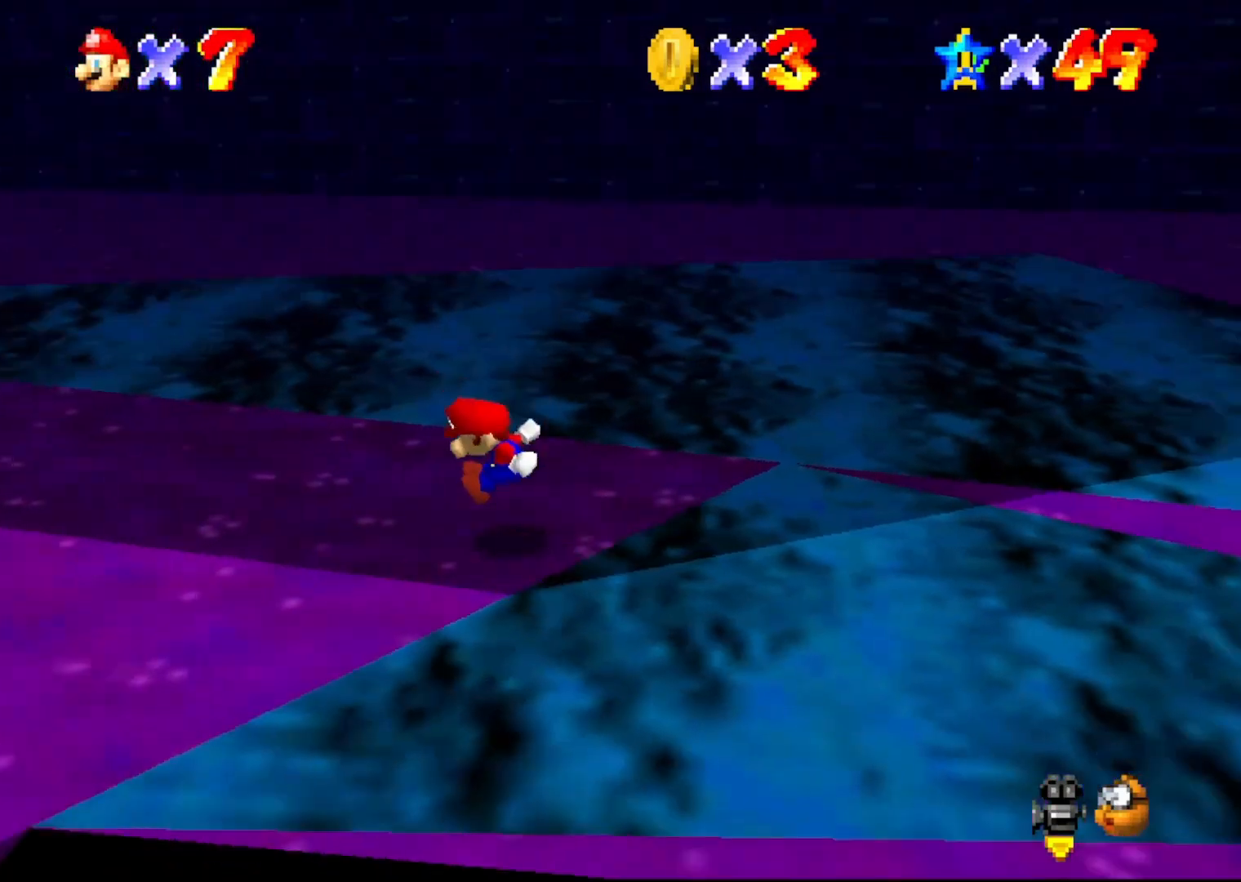
{"buttons": [], "left_stick": "down", "events": [[350, "left_stick", "down"]]}
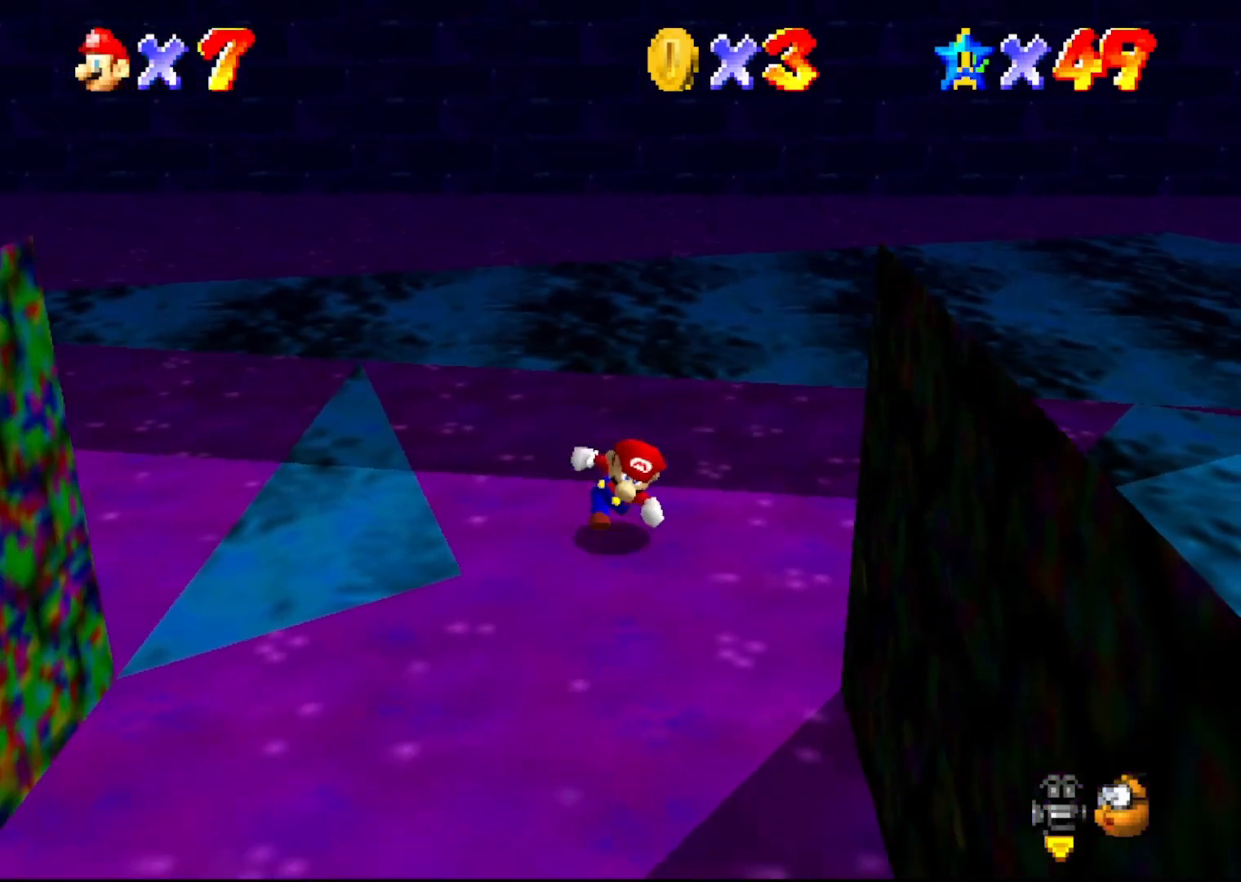
{"buttons": ["A"], "left_stick": "center", "events": [[100, "B", "down"], [433, "A", "down"], [450, "B", "up"], [483, "left_stick", "center"]]}
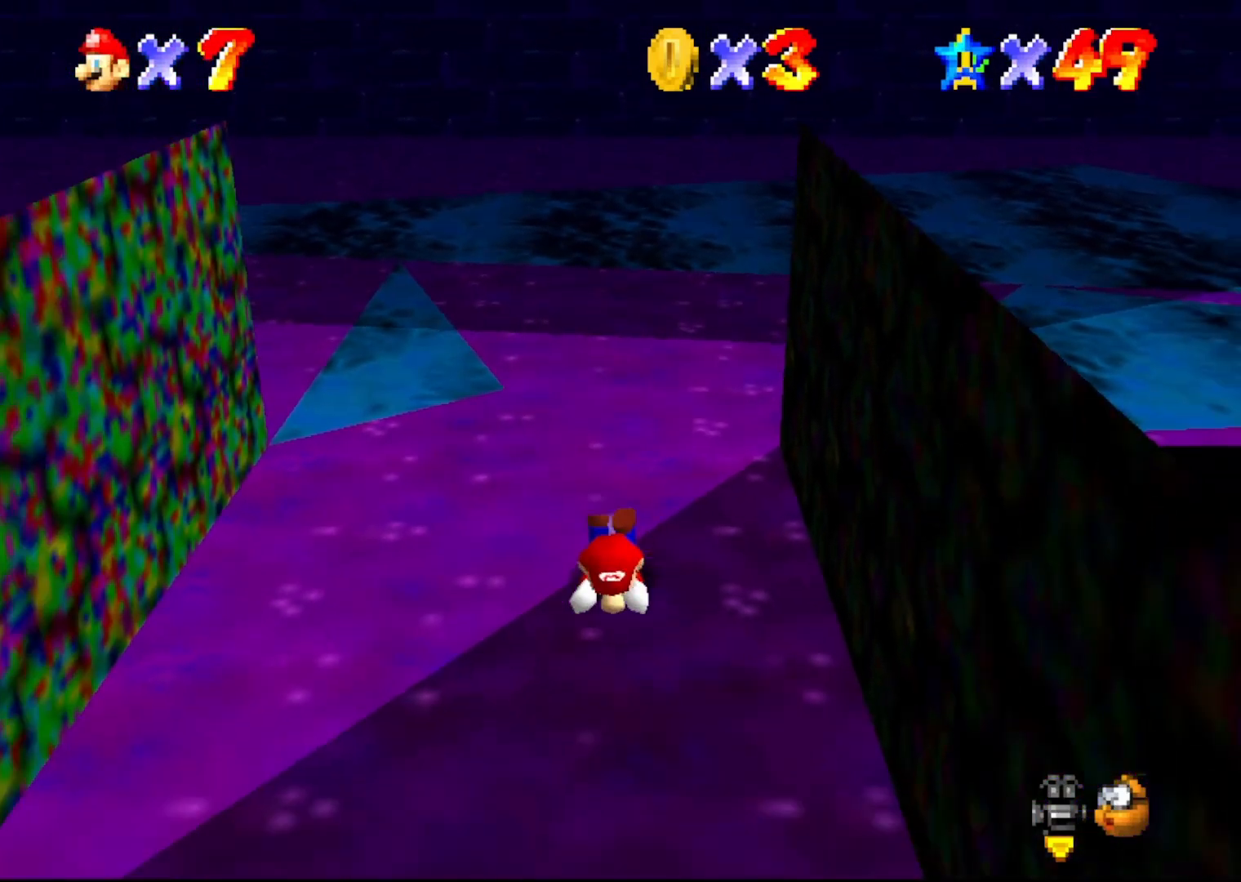
{"buttons": [], "left_stick": "center", "events": [[17, "A", "up"], [333, "C_DOWN", "down"], [400, "C_DOWN", "up"]]}
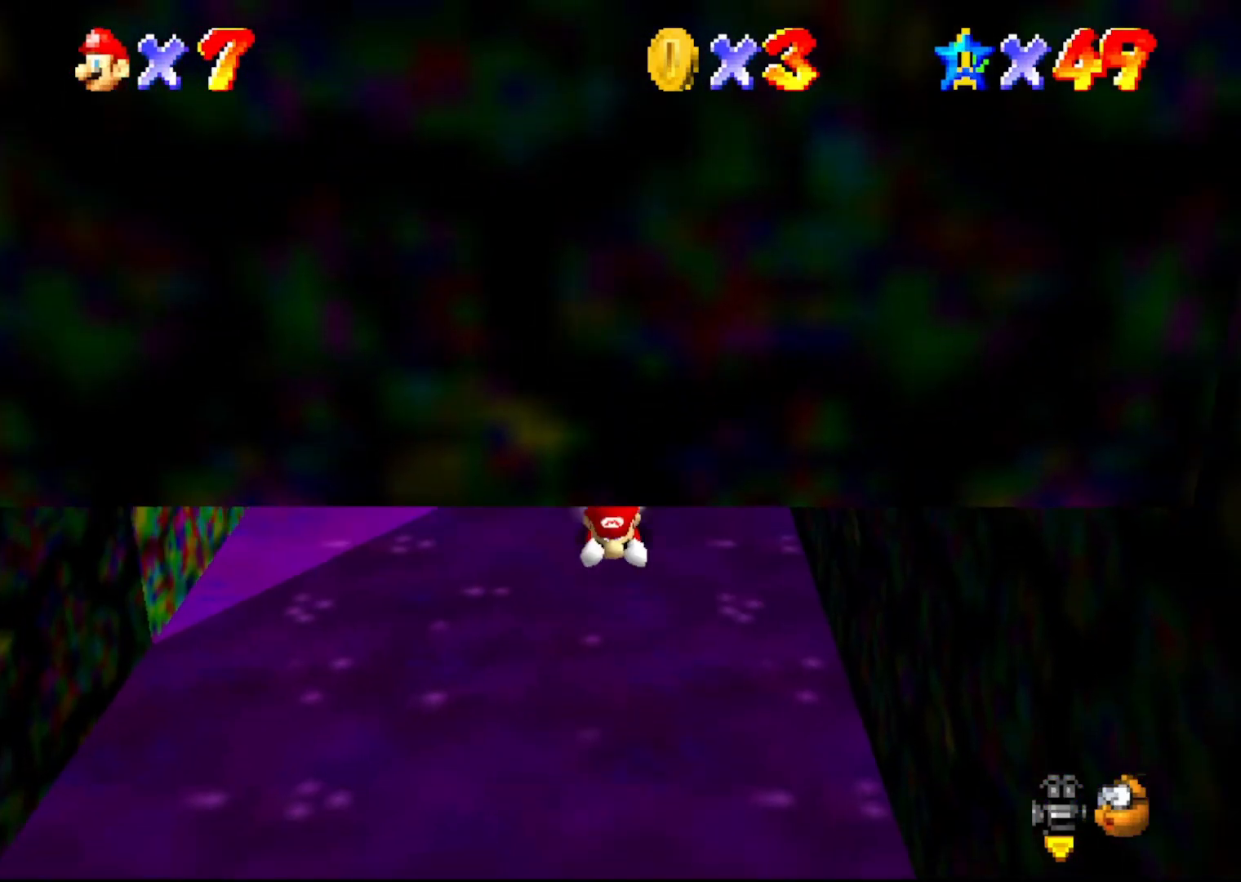
{"buttons": [], "left_stick": "down", "events": [[17, "A", "down"], [50, "left_stick", "down"], [83, "A", "up"]]}
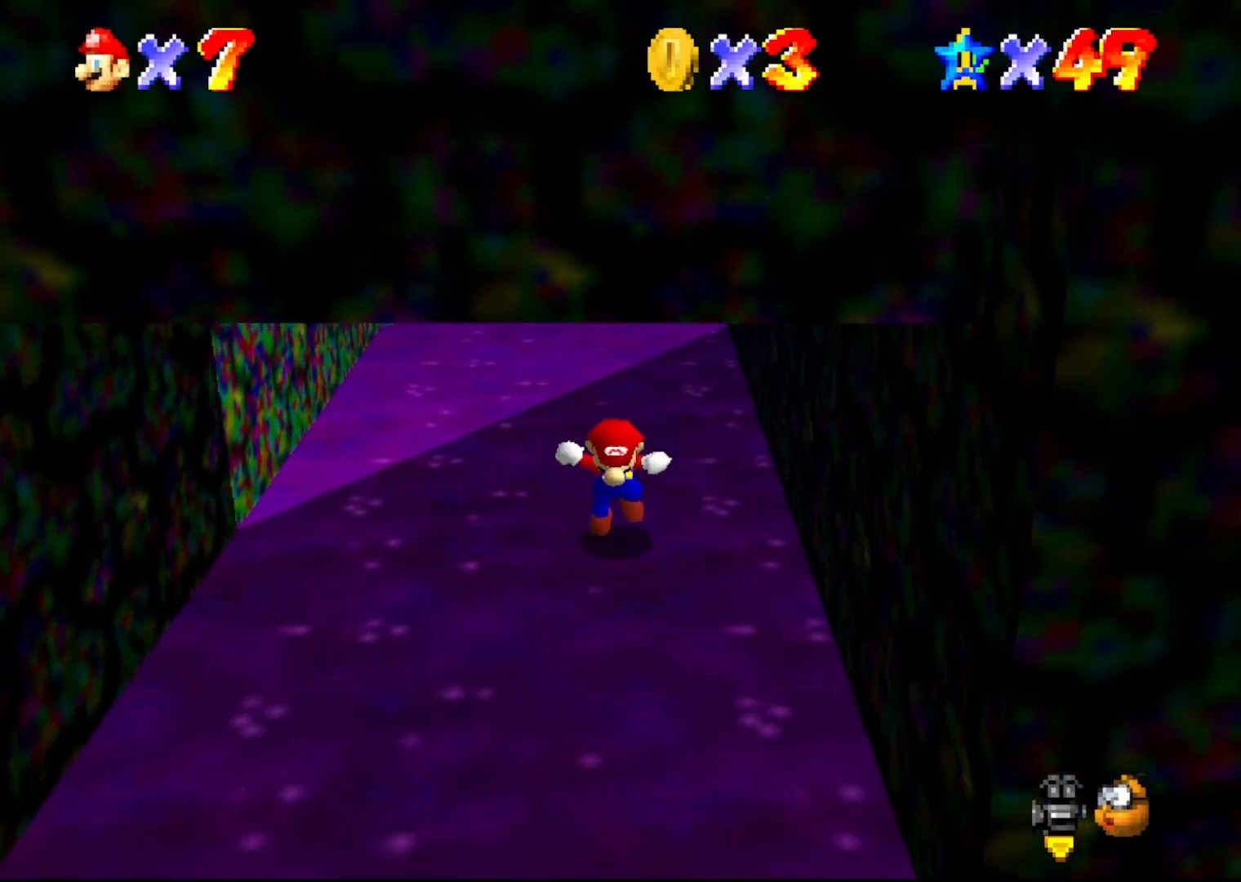
{"buttons": [], "left_stick": "down", "events": []}
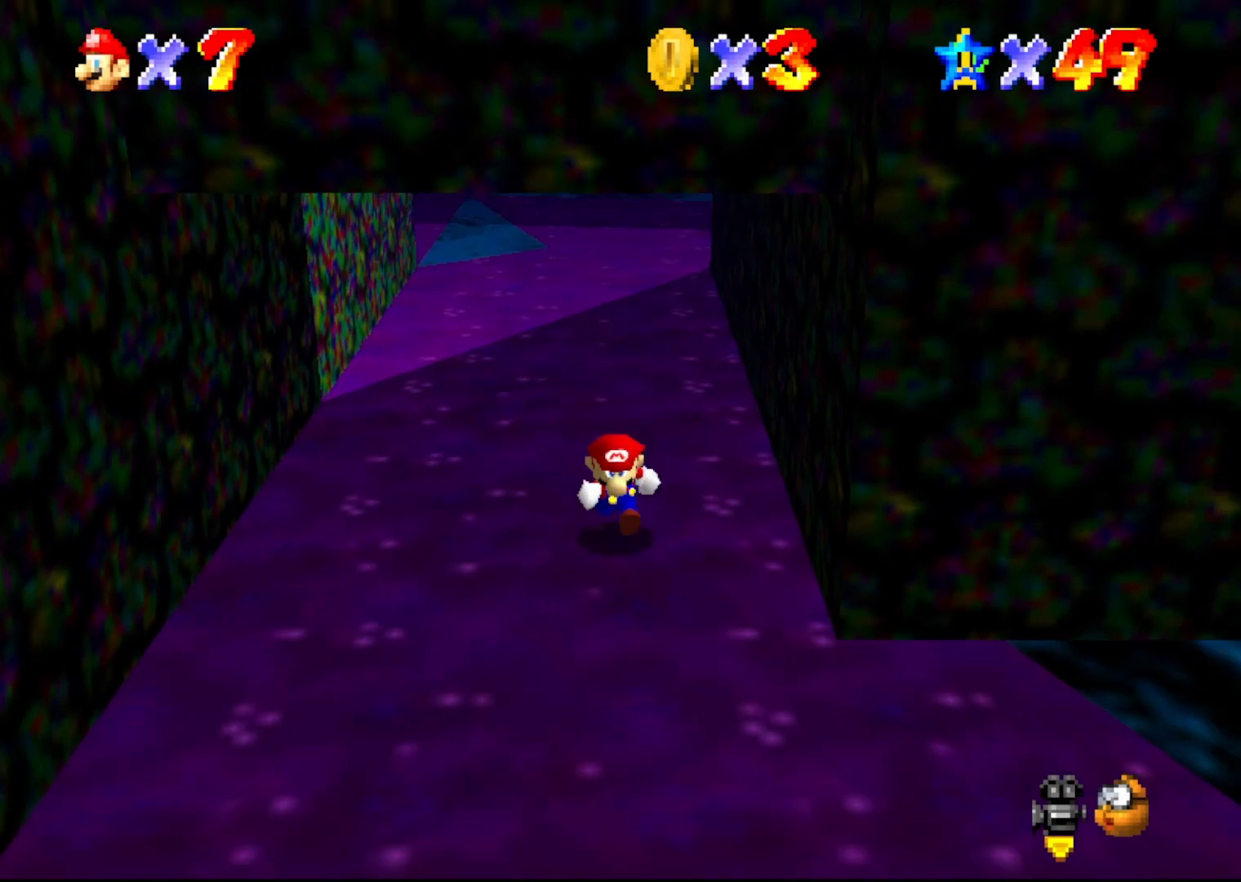
{"buttons": [], "left_stick": "left", "events": [[117, "left_stick", "down-left"], [283, "left_stick", "left"]]}
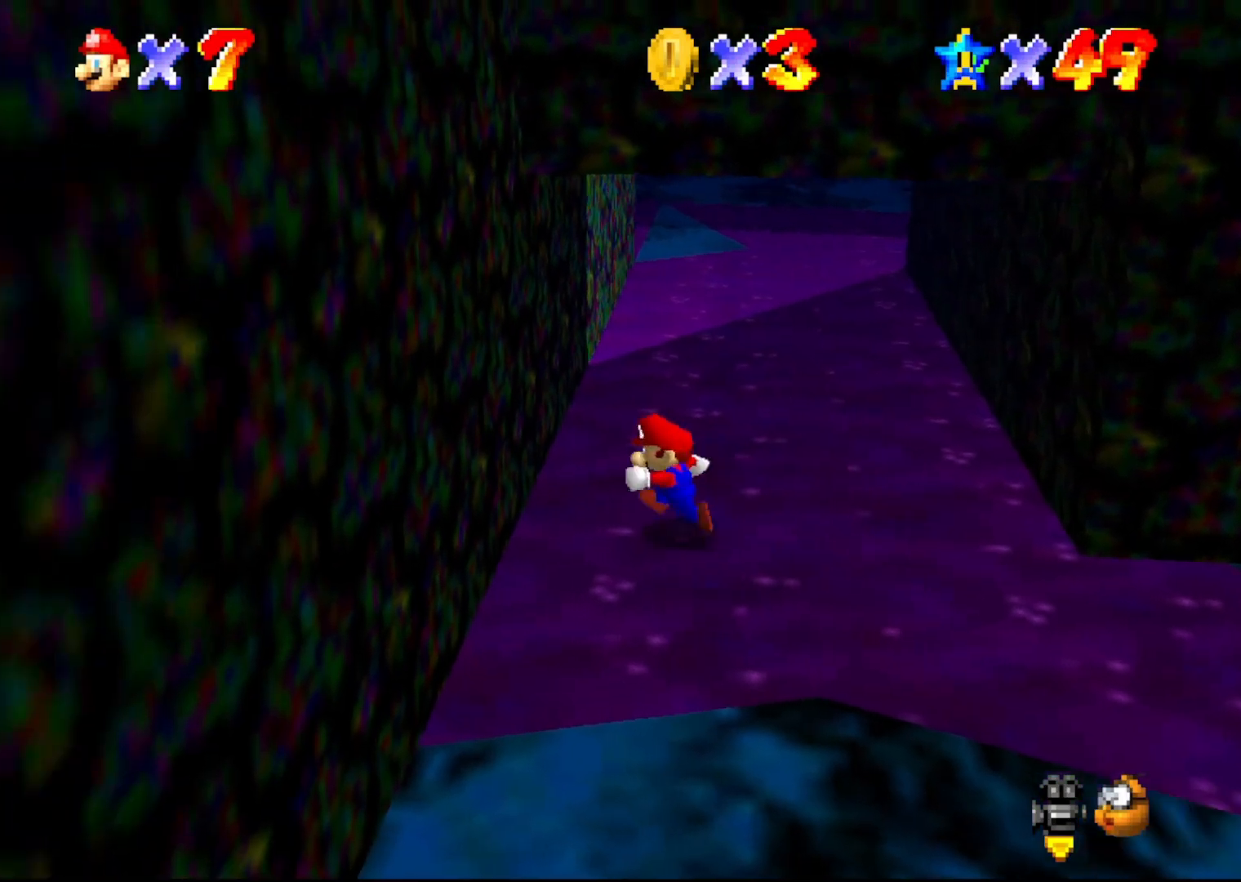
{"buttons": ["A"], "left_stick": "up-right", "events": [[117, "A", "down"], [183, "A", "up"], [300, "A", "down"], [367, "left_stick", "up-right"]]}
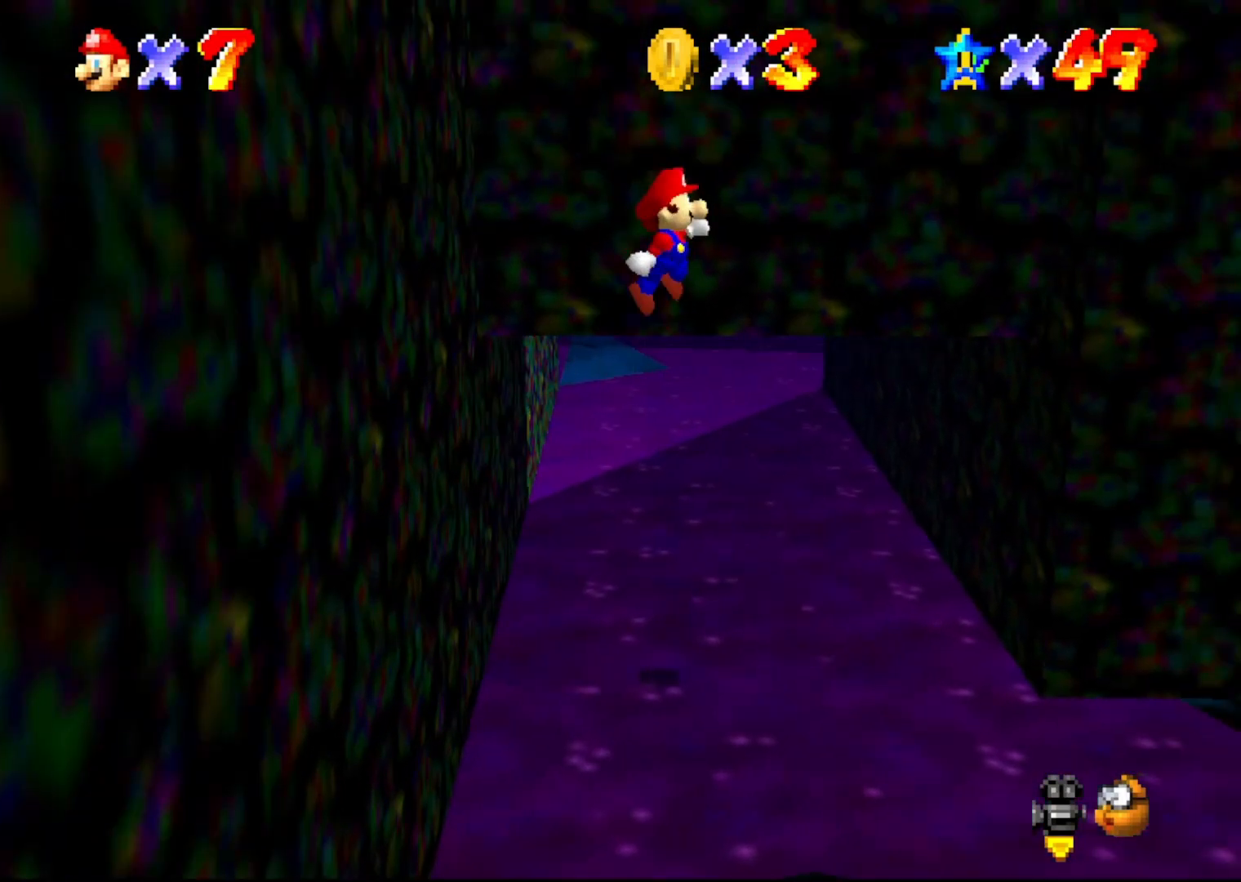
{"buttons": [], "left_stick": "up", "events": [[117, "A", "up"], [167, "C_LEFT", "down"], [333, "C_LEFT", "up"], [417, "left_stick", "up"]]}
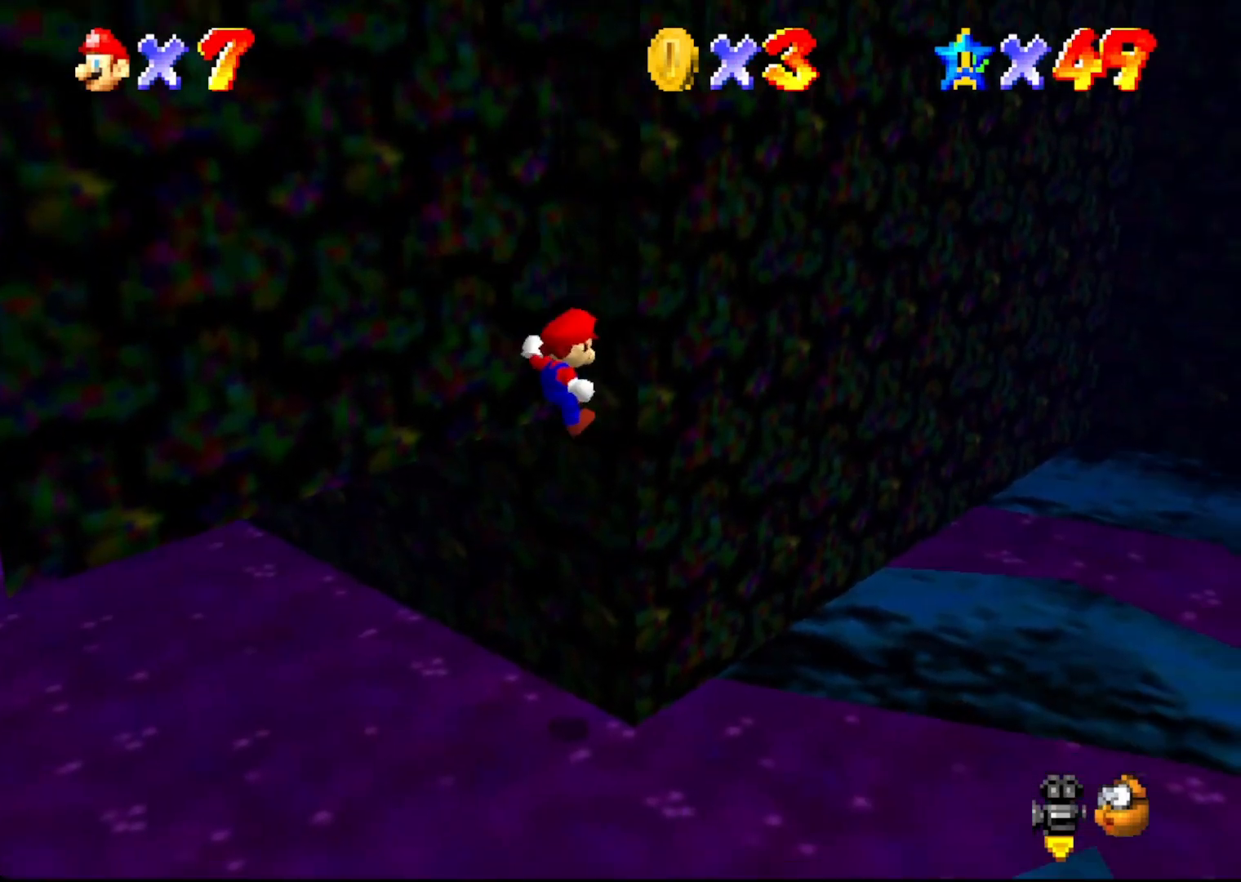
{"buttons": [], "left_stick": "center", "events": [[33, "A", "down"], [33, "left_stick", "up-left"], [150, "left_stick", "down-left"], [383, "A", "up"], [417, "left_stick", "center"]]}
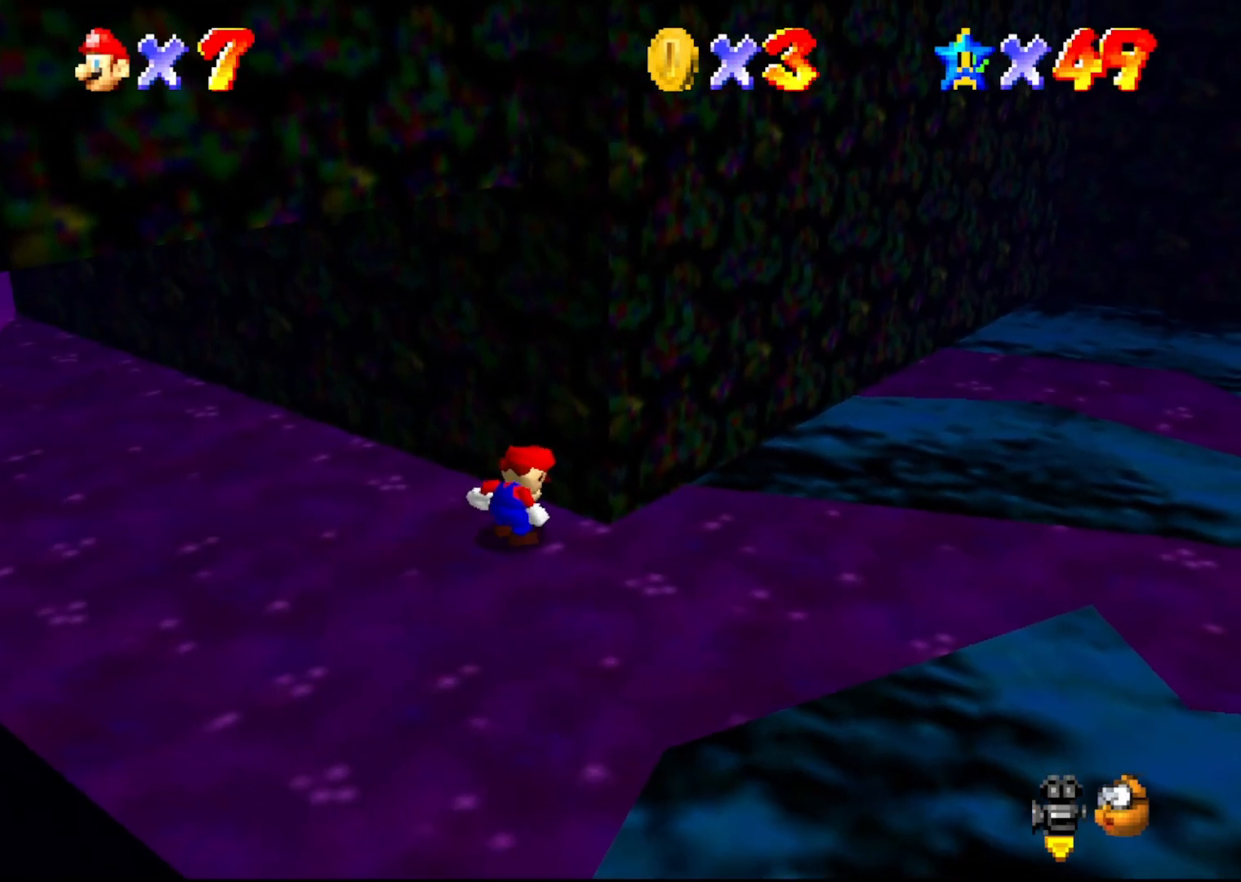
{"buttons": [], "left_stick": "center", "events": []}
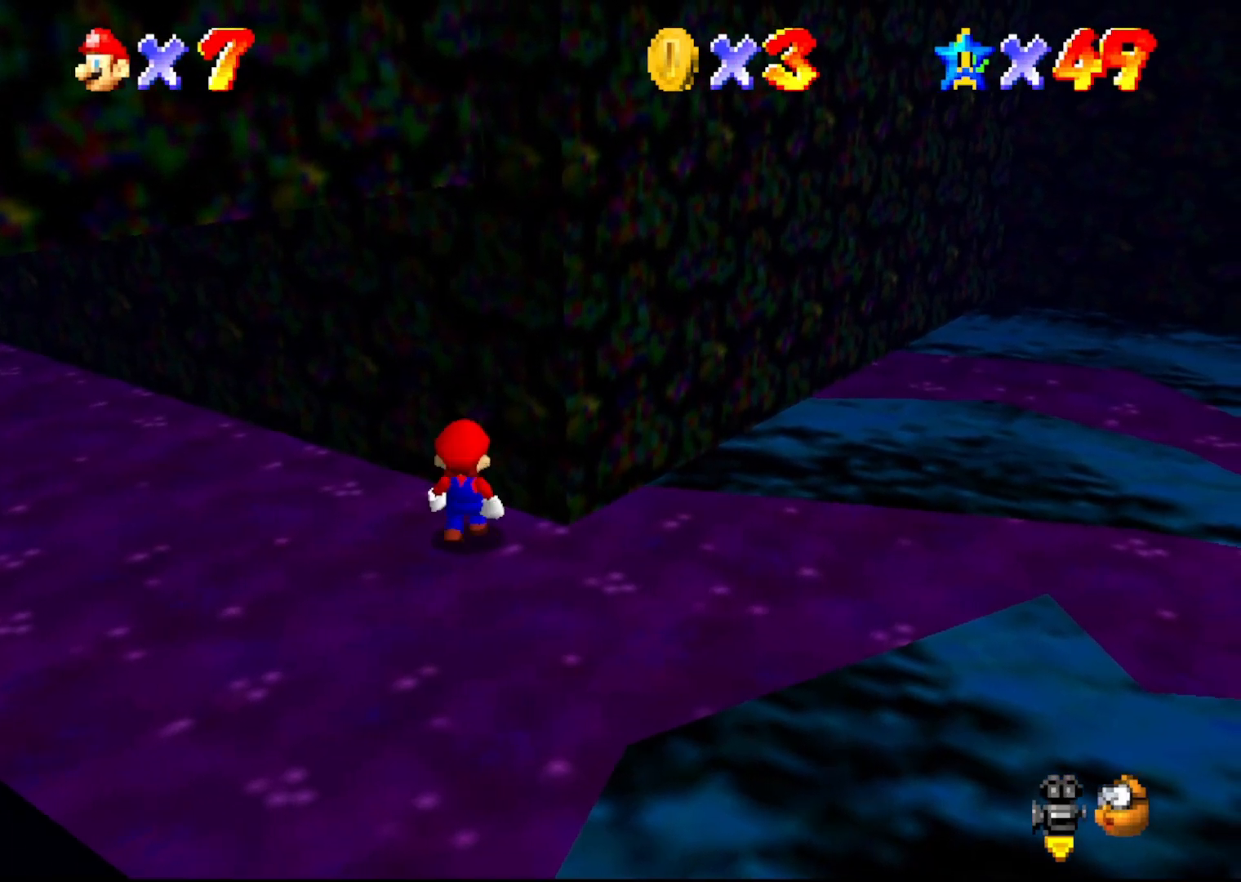
{"buttons": [], "left_stick": "center", "events": [[17, "left_stick", "up-right"], [367, "A", "down"], [367, "B", "down"], [433, "left_stick", "center"], [450, "A", "up"], [450, "B", "up"]]}
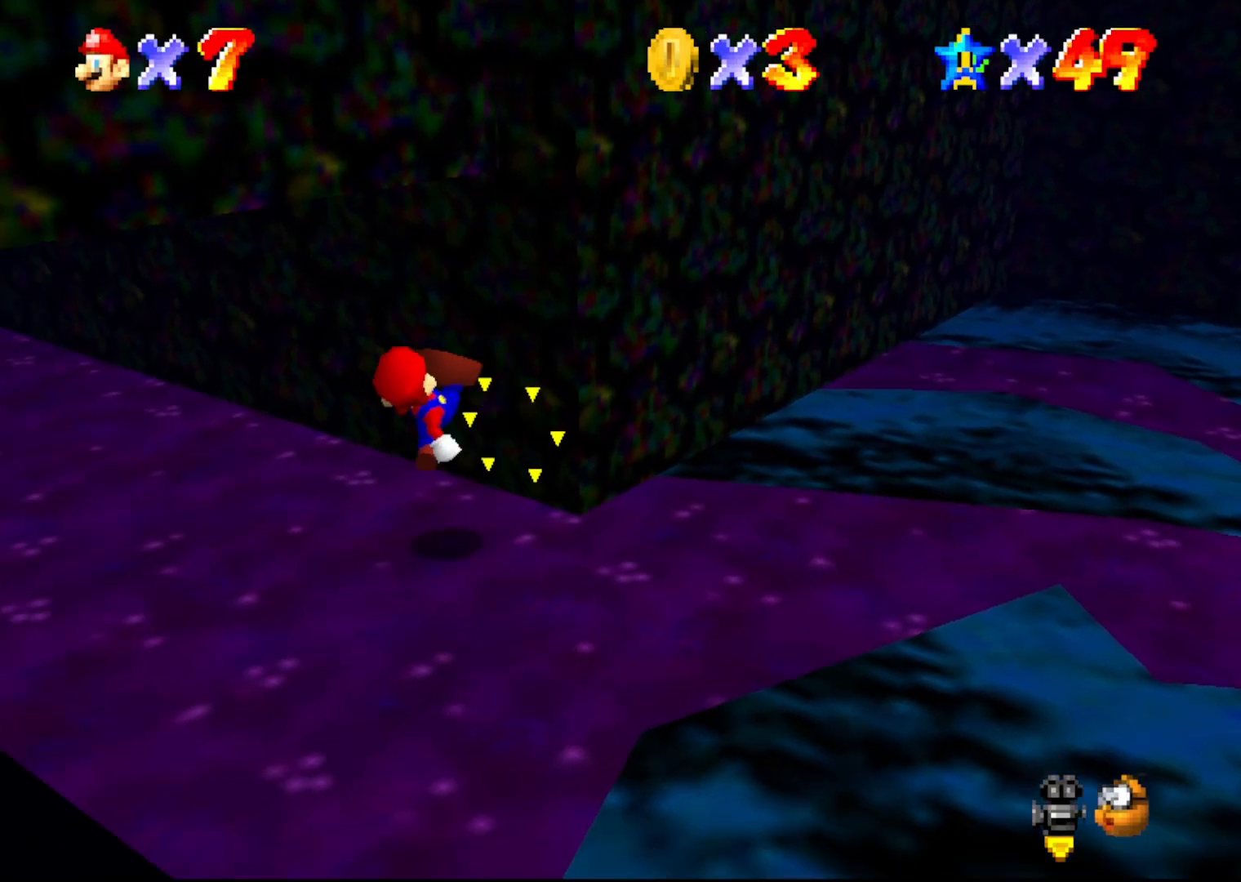
{"buttons": ["A"], "left_stick": "up-right", "events": [[333, "A", "down"], [400, "left_stick", "up-right"]]}
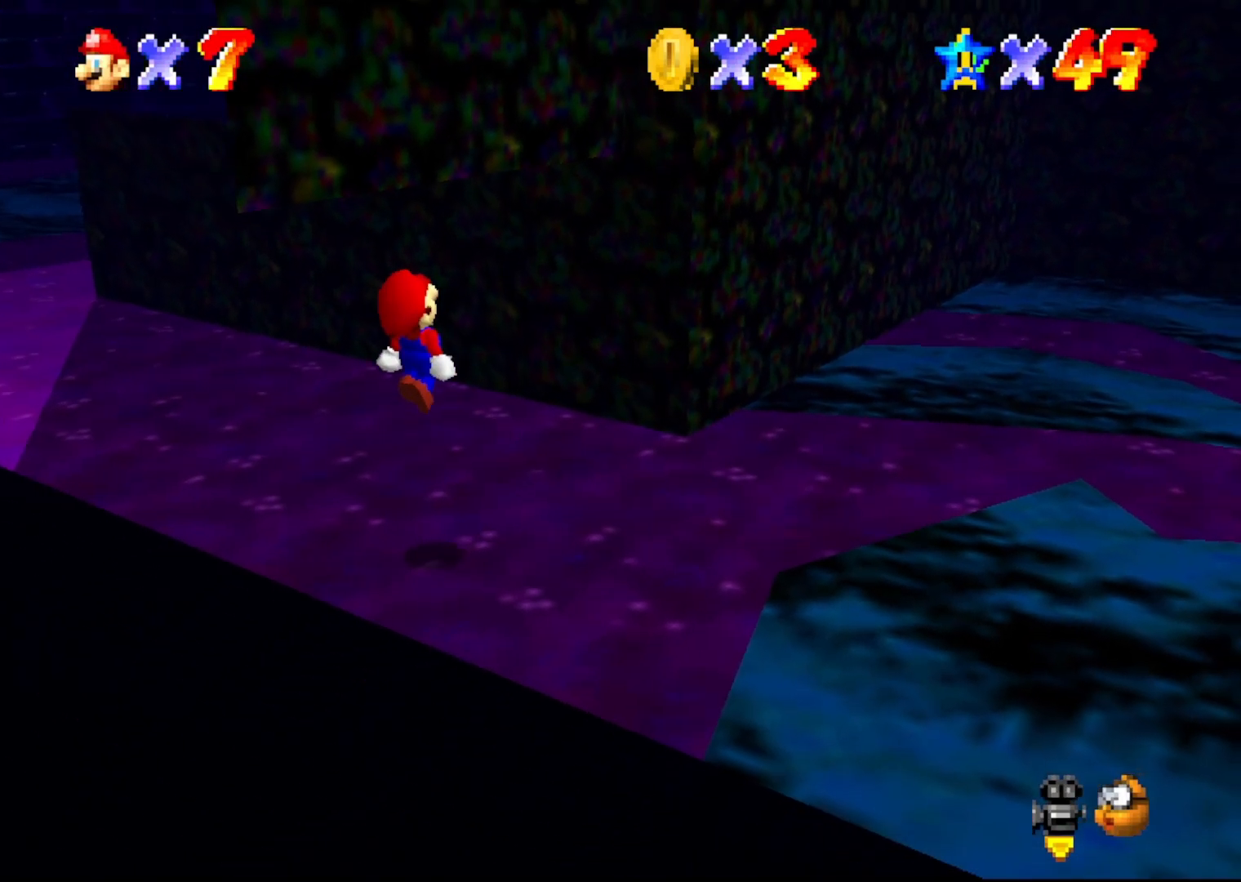
{"buttons": [], "left_stick": "up-right", "events": [[383, "A", "up"]]}
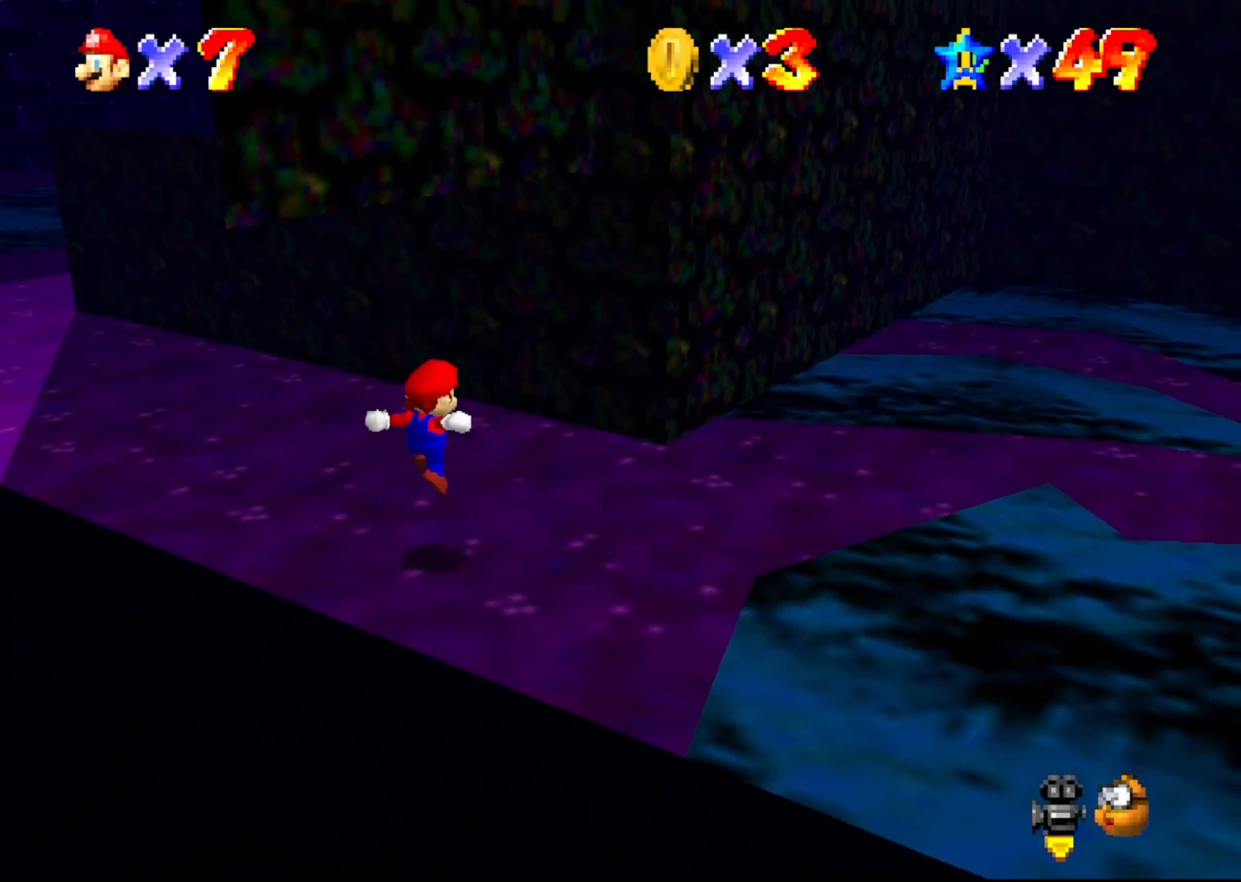
{"buttons": ["A"], "left_stick": "up-right", "events": [[150, "A", "down"]]}
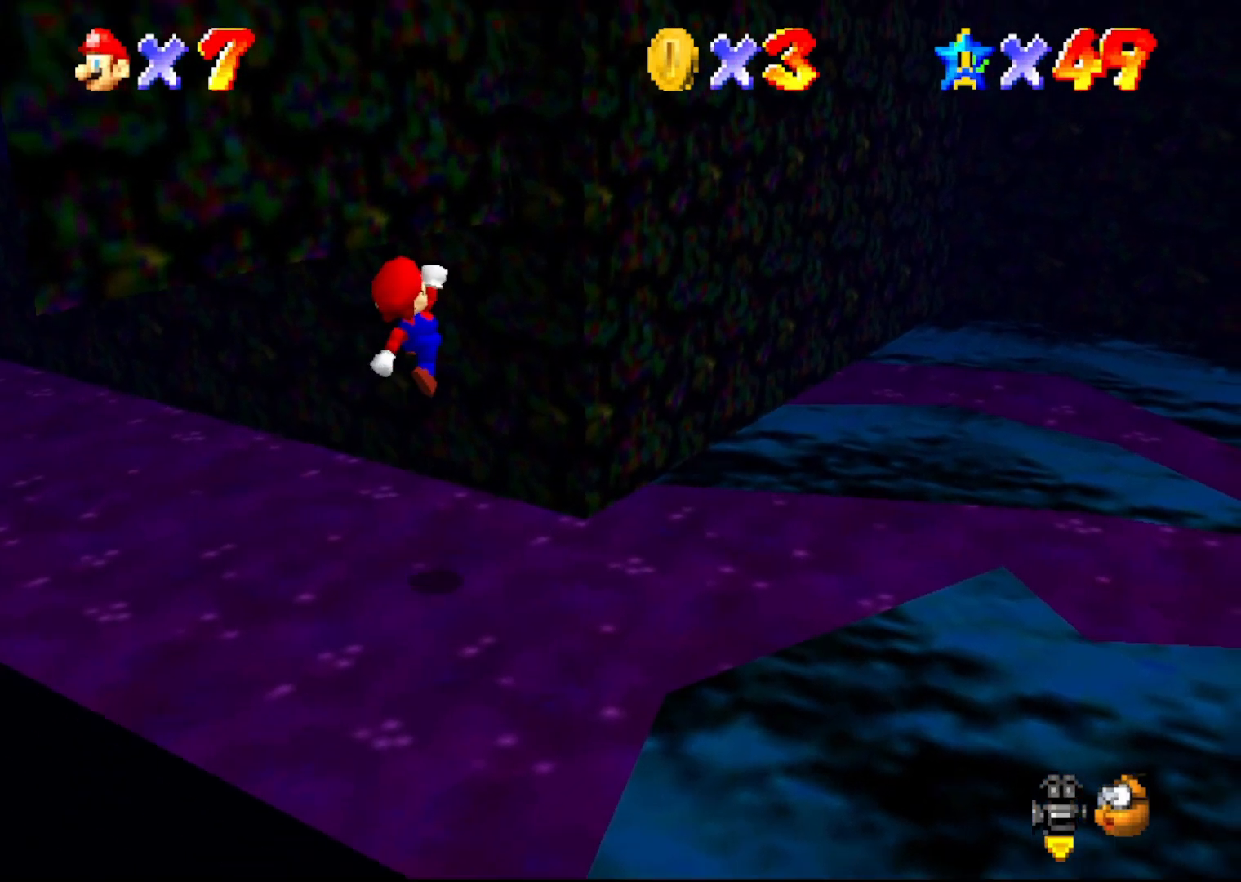
{"buttons": ["A"], "left_stick": "down-left", "events": [[117, "A", "up"], [400, "A", "down"], [433, "left_stick", "down-left"]]}
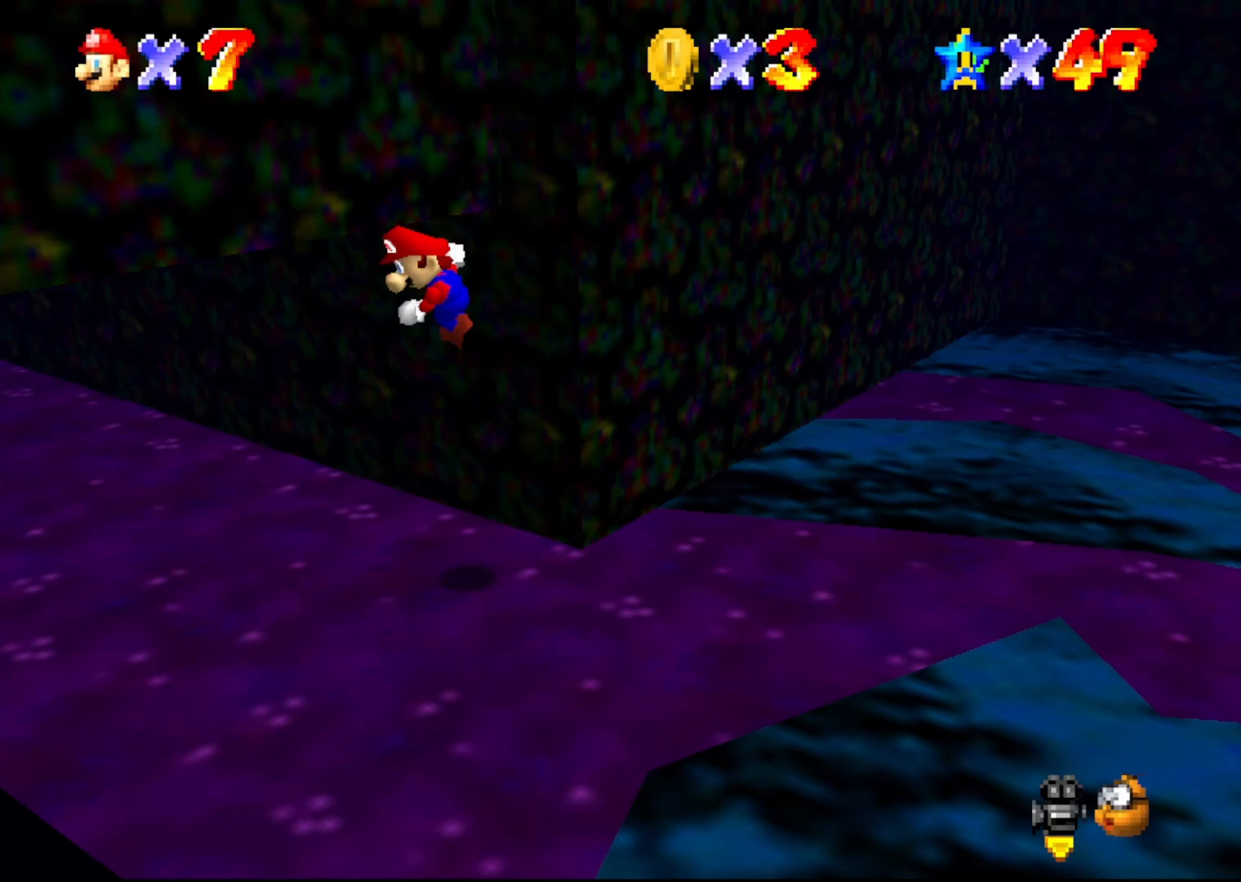
{"buttons": [], "left_stick": "down-left", "events": [[300, "A", "up"]]}
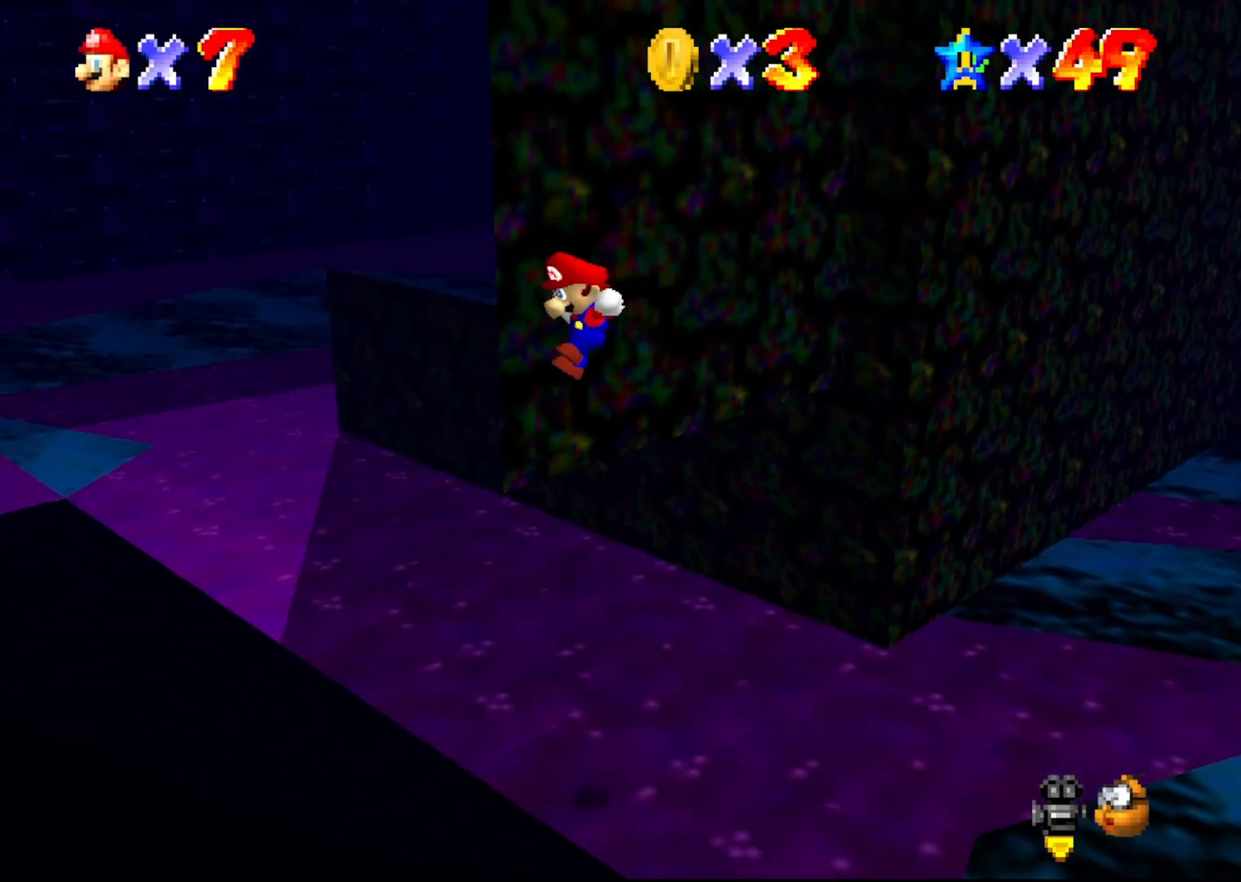
{"buttons": [], "left_stick": "up-right", "events": [[67, "A", "down"], [67, "left_stick", "down-right"], [133, "left_stick", "right"], [283, "left_stick", "up-right"], [500, "A", "up"]]}
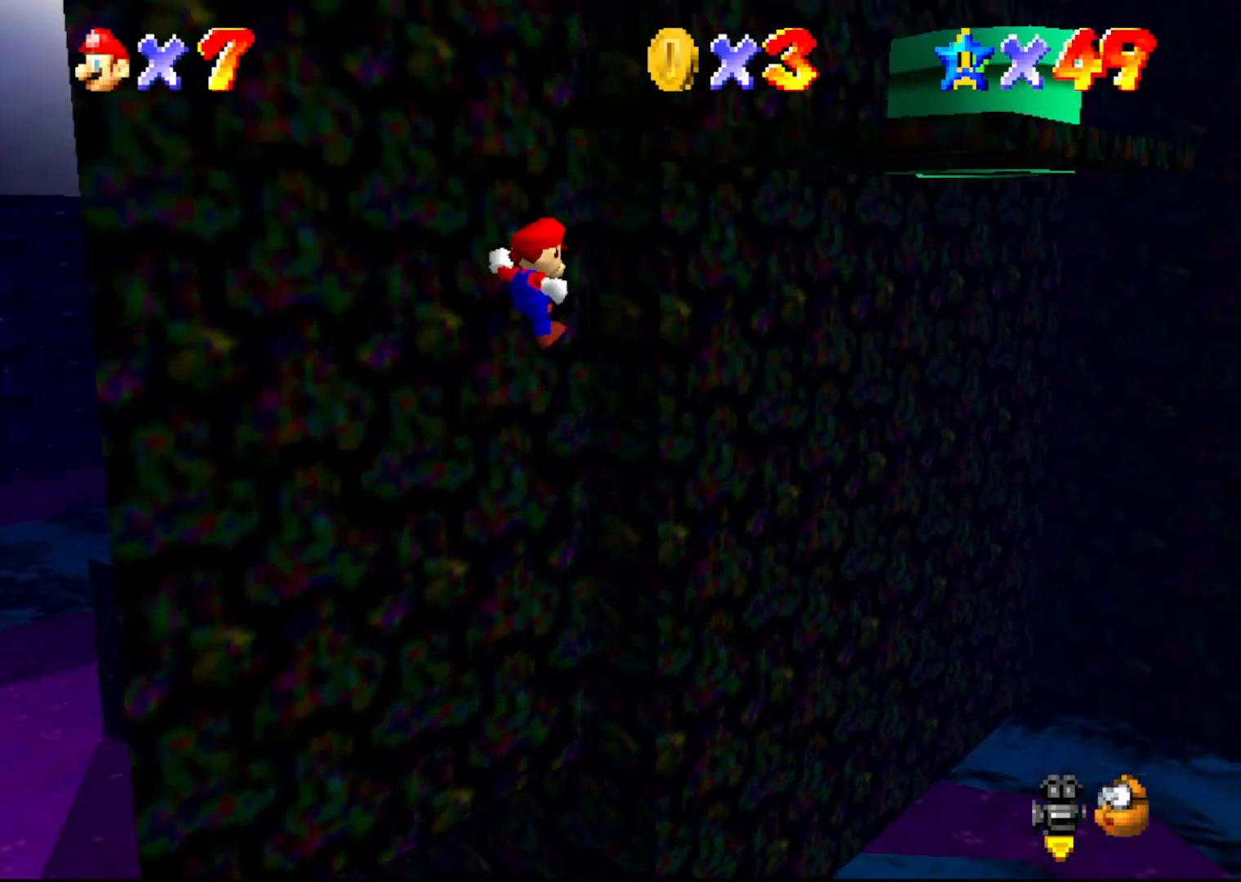
{"buttons": [], "left_stick": "down-left", "events": [[250, "A", "down"], [250, "left_stick", "down-left"], [500, "A", "up"]]}
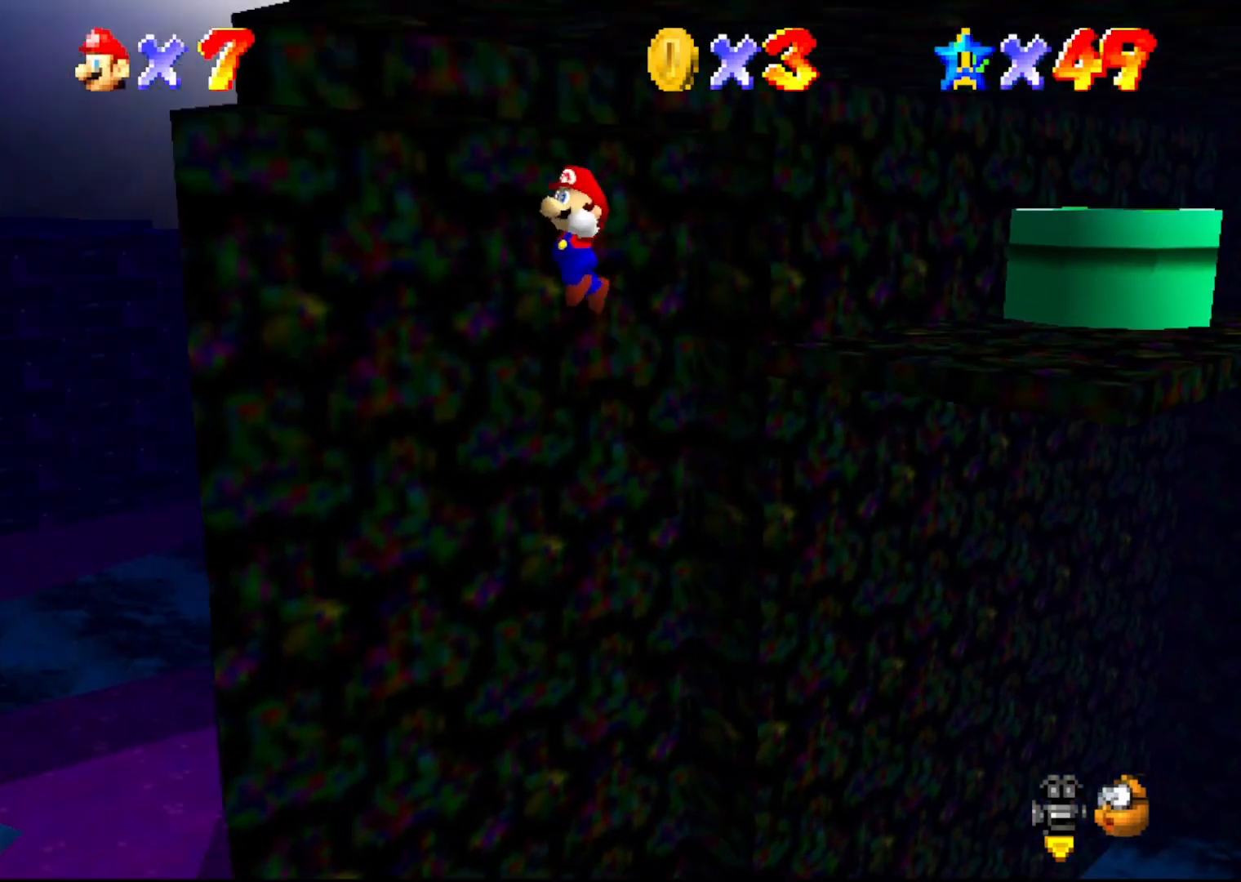
{"buttons": ["A"], "left_stick": "down-right", "events": [[267, "left_stick", "down"], [367, "left_stick", "down-right"], [450, "A", "down"]]}
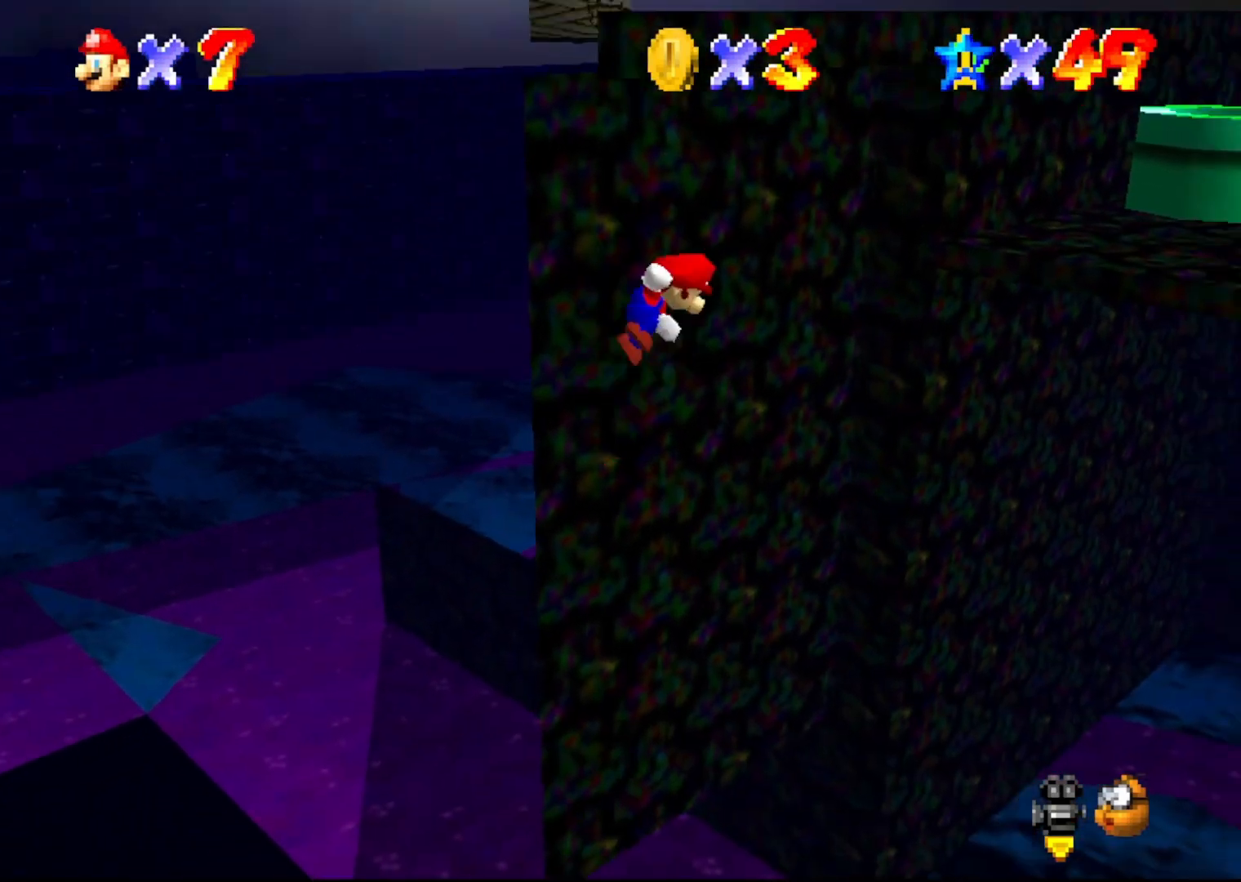
{"buttons": [], "left_stick": "up-left", "events": [[17, "left_stick", "right"], [200, "A", "up"], [200, "left_stick", "up"], [300, "left_stick", "up-left"]]}
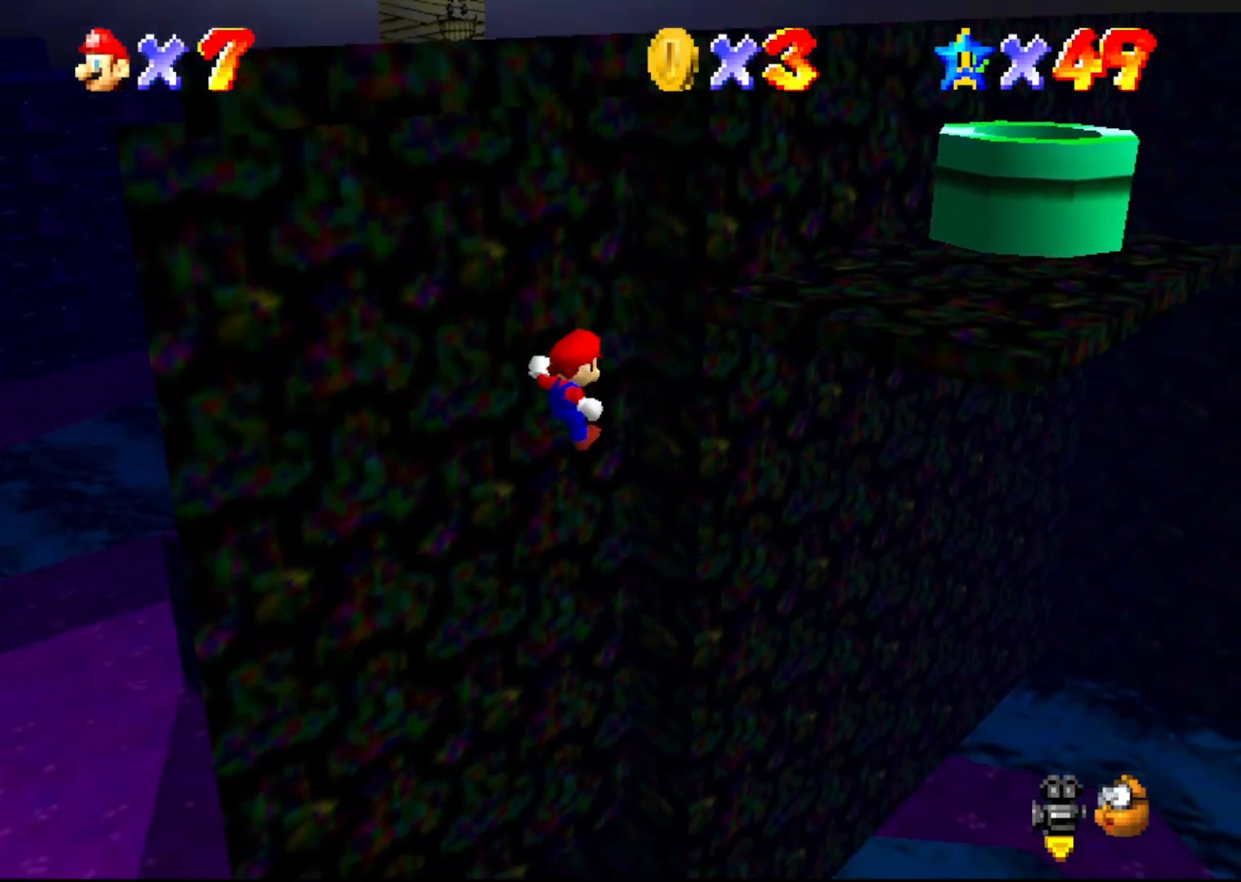
{"buttons": ["A"], "left_stick": "down-left", "events": [[67, "left_stick", "up-right"], [283, "left_stick", "up-left"], [350, "A", "down"], [383, "left_stick", "left"], [500, "left_stick", "down-left"]]}
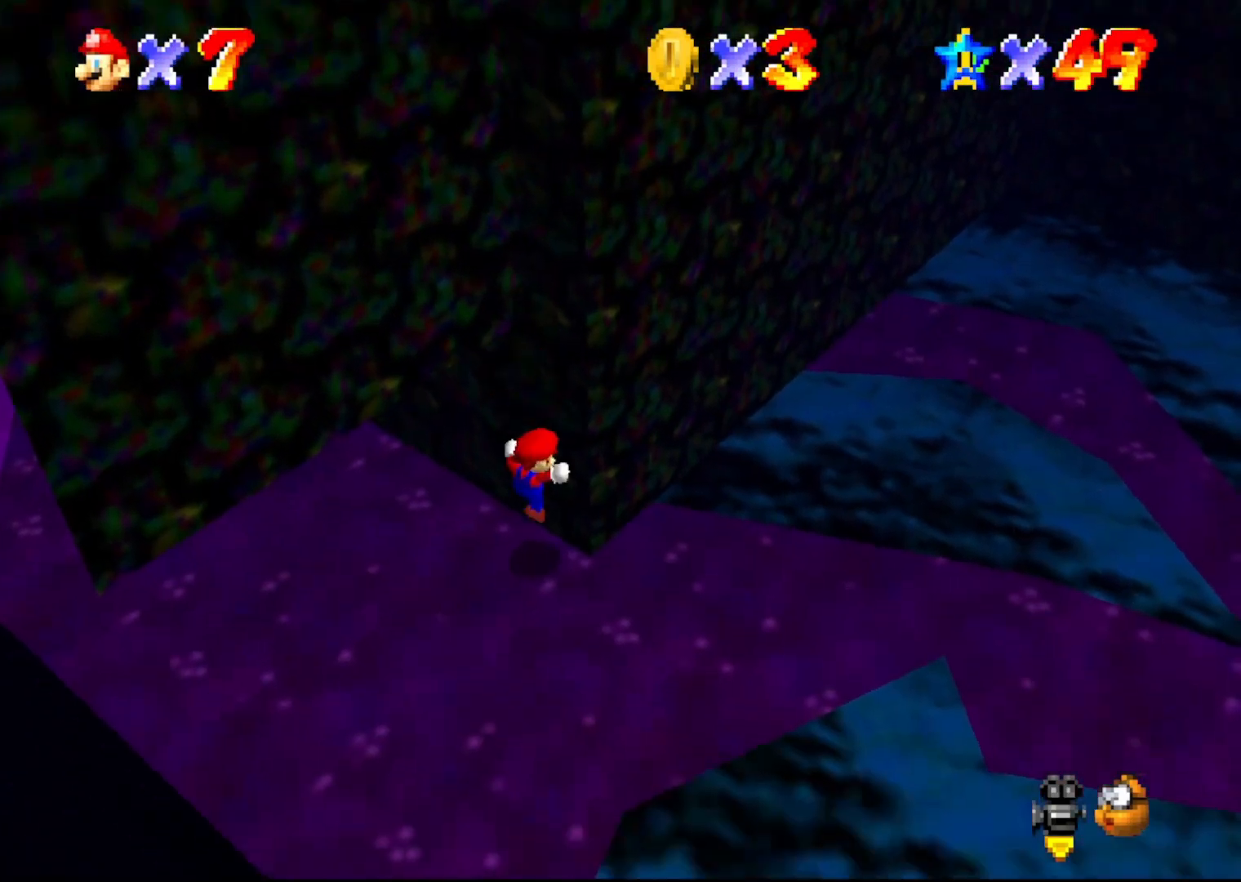
{"buttons": [], "left_stick": "center", "events": [[150, "A", "up"], [183, "left_stick", "center"]]}
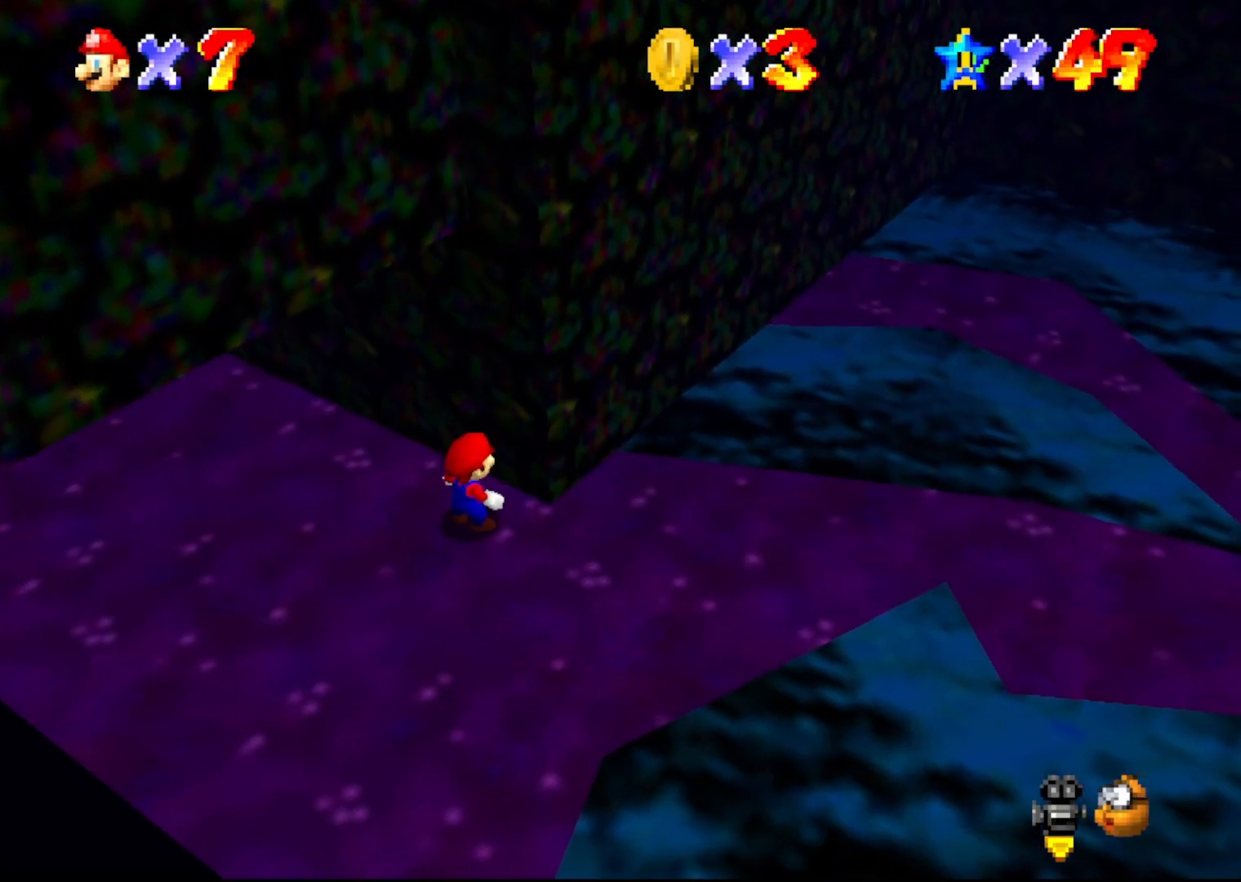
{"buttons": ["B"], "left_stick": "center", "events": [[50, "A", "down"], [50, "left_stick", "down-left"], [117, "A", "up"], [450, "B", "down"], [483, "left_stick", "center"]]}
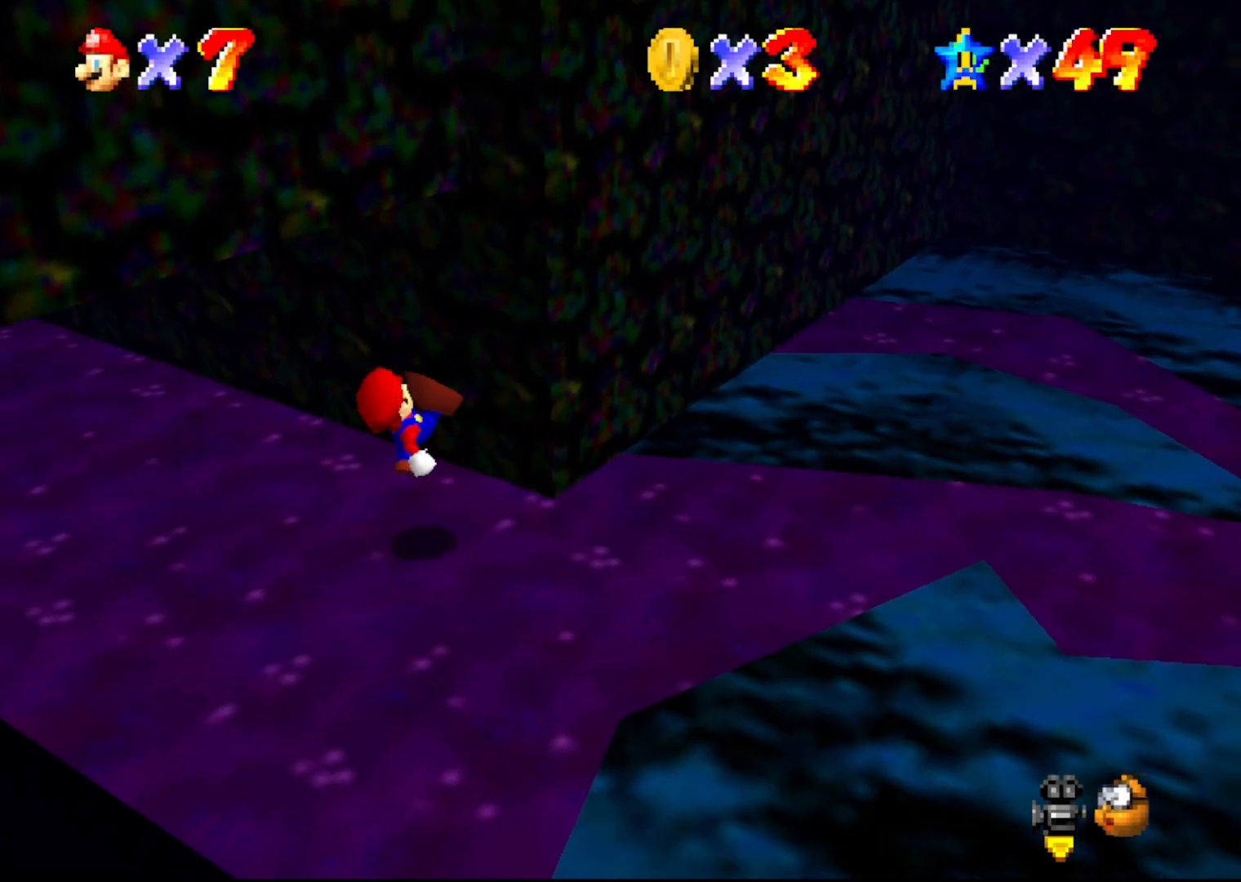
{"buttons": [], "left_stick": "up-right", "events": [[17, "B", "up"], [183, "left_stick", "up-right"]]}
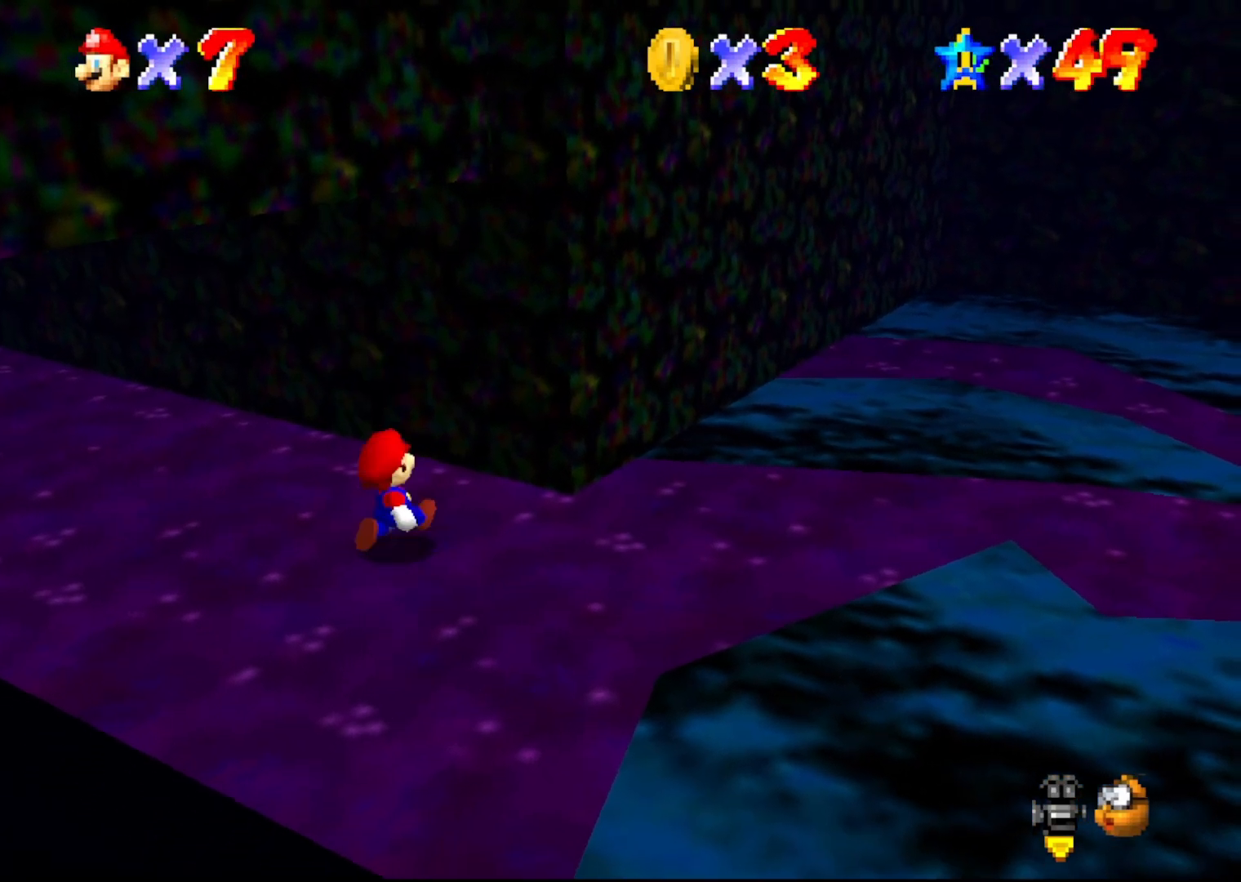
{"buttons": [], "left_stick": "right", "events": [[350, "A", "down"], [450, "A", "up"], [500, "left_stick", "right"]]}